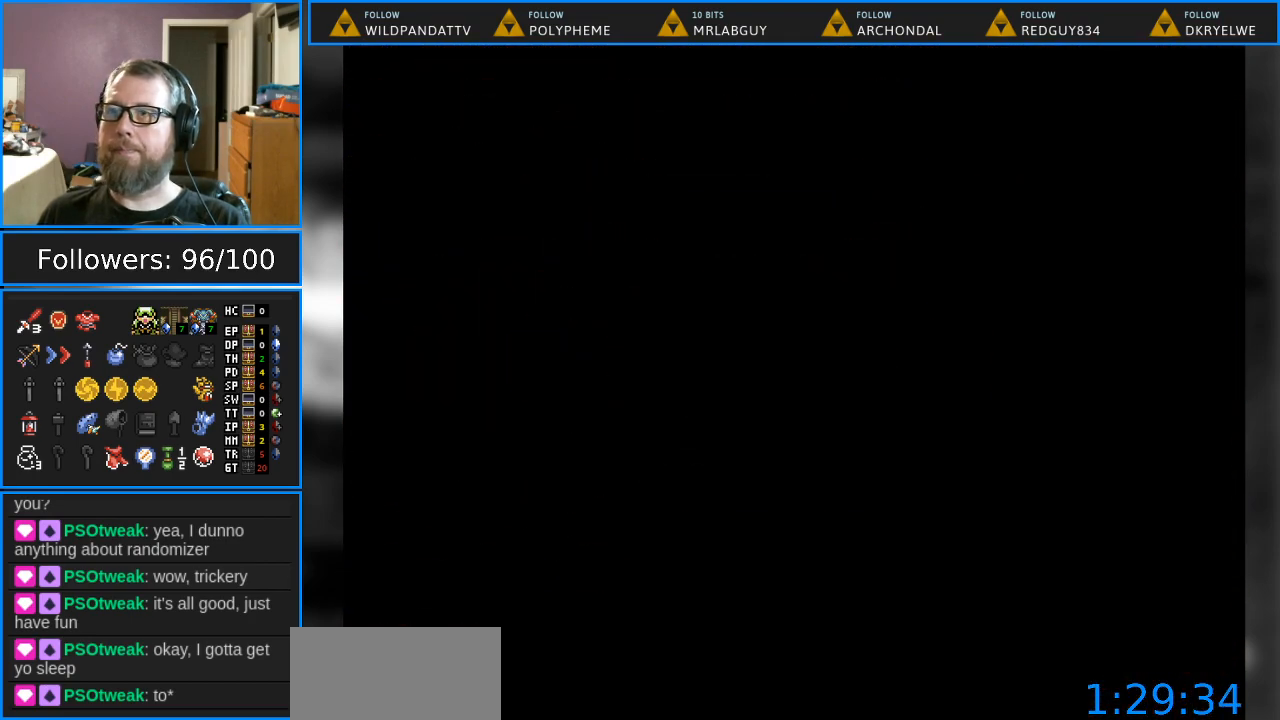
Gameplay with a controller (Nintendo layout); each line is a JSON object with the inputs held at the frame after it. "events" lists button and stick changes between this image and that frame as [ms after this image, input, new state], when the widget could be followed in between. Not read: L1 L3 R1 R3.
{"buttons": [], "events": []}
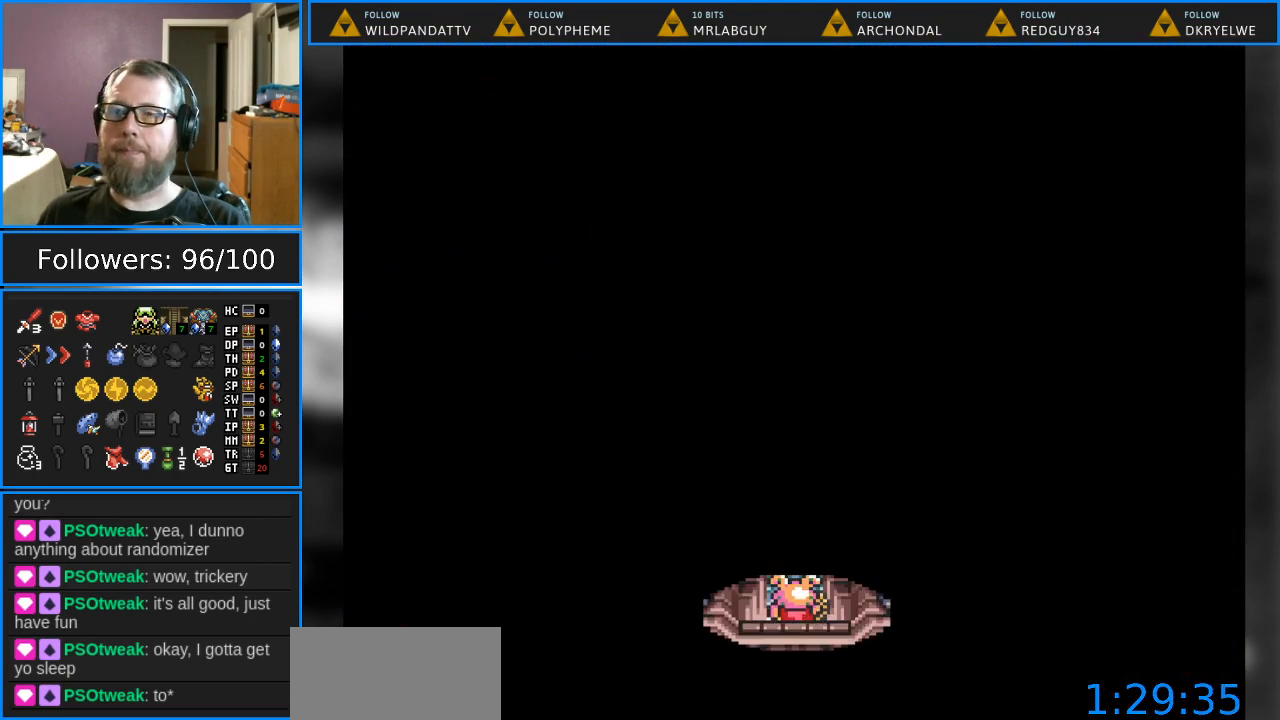
{"buttons": ["DPAD_UP"], "events": [[433, "DPAD_UP", "down"]]}
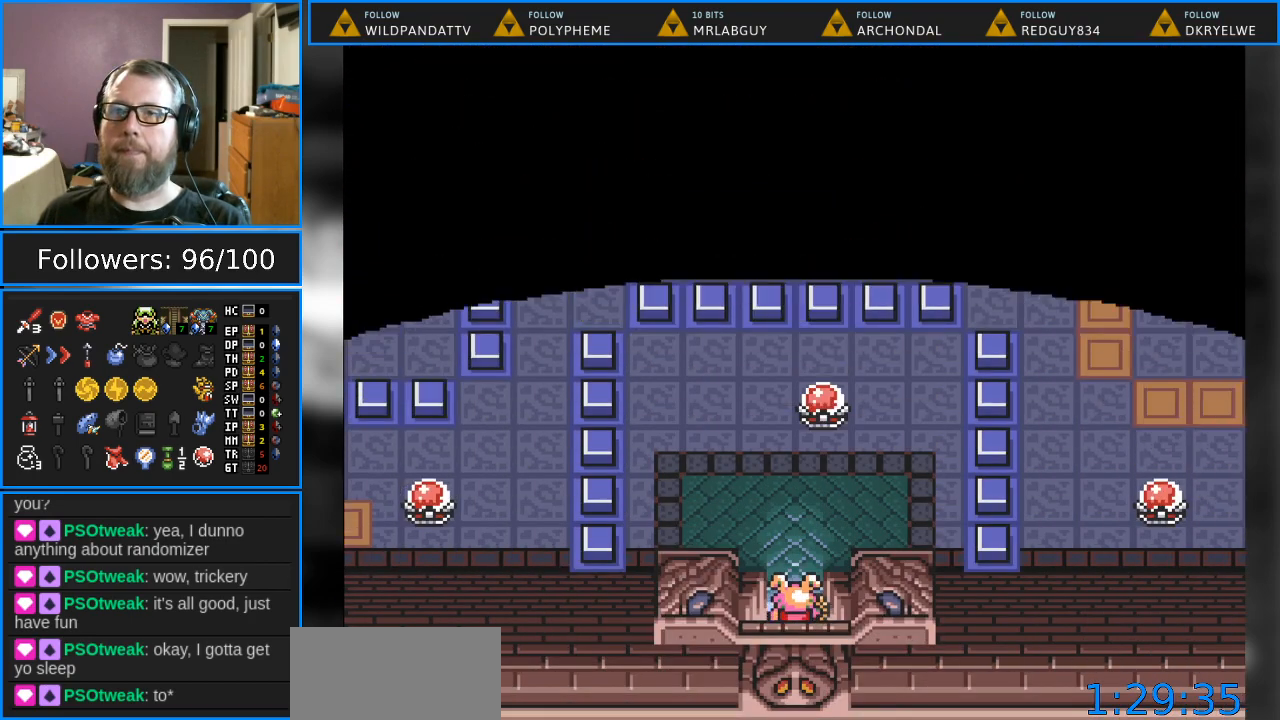
{"buttons": ["DPAD_UP"], "events": []}
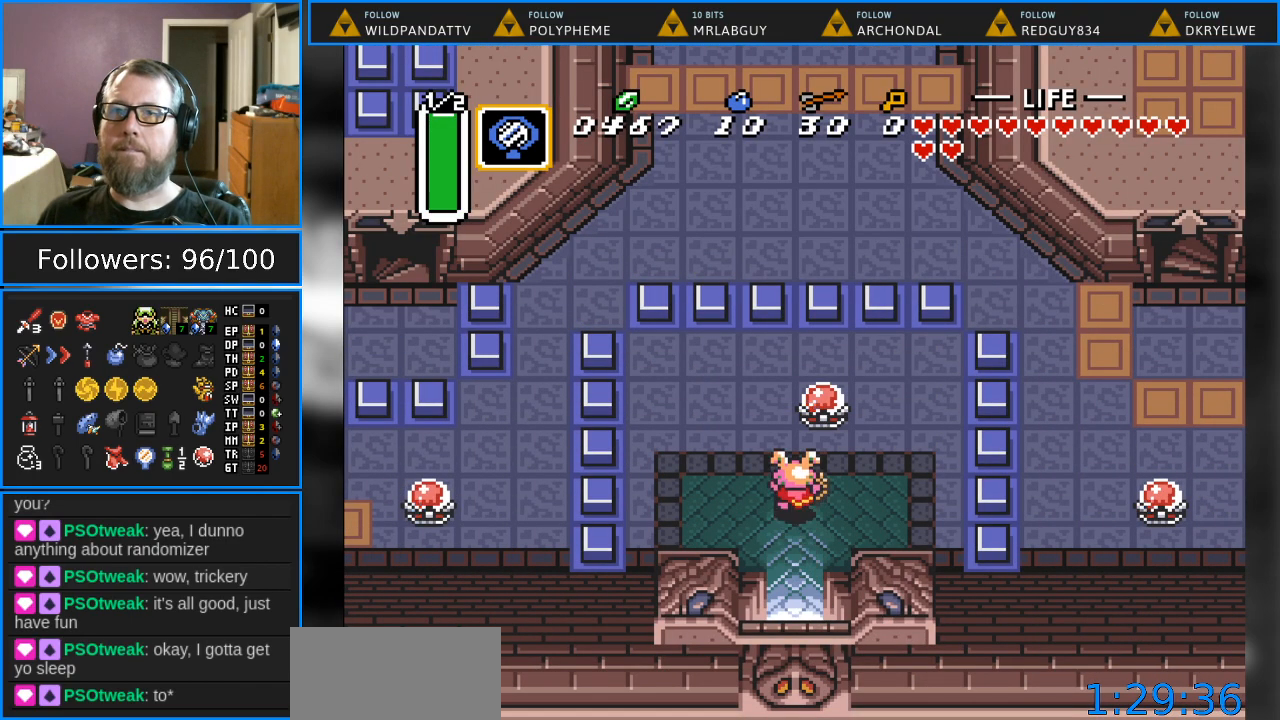
{"buttons": [], "events": [[17, "B", "down"], [117, "DPAD_UP", "up"], [250, "B", "up"]]}
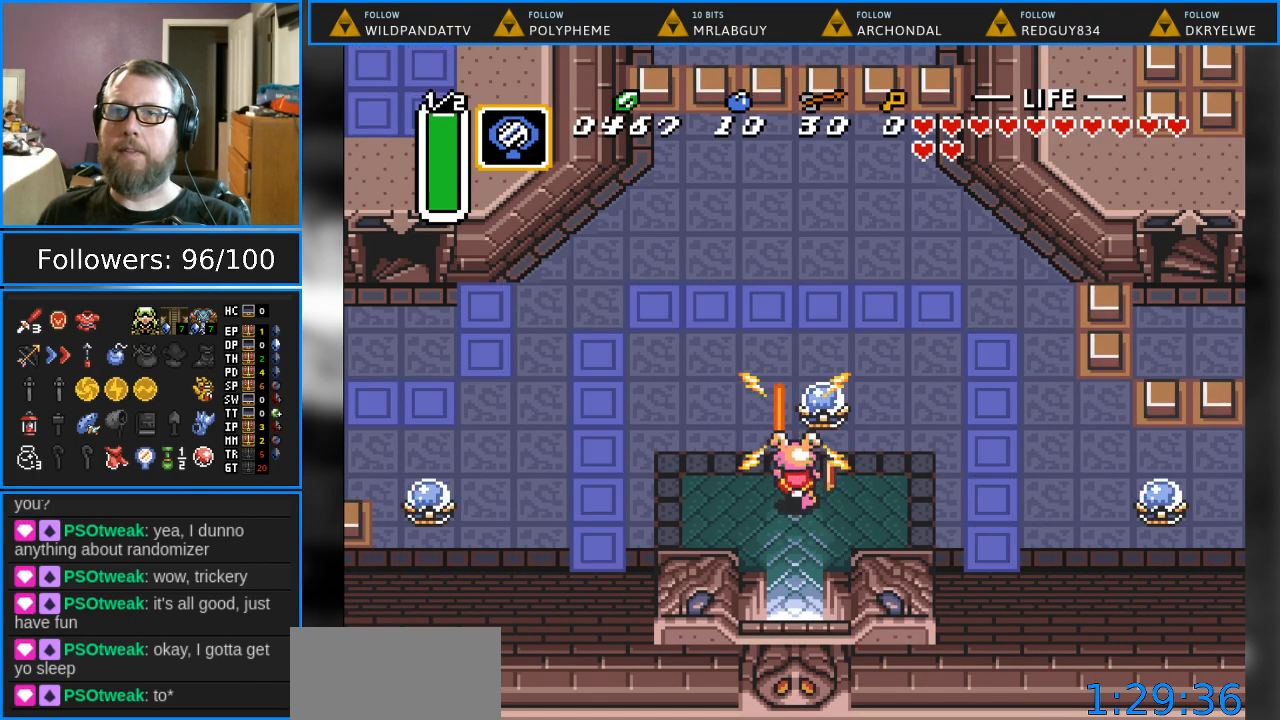
{"buttons": ["DPAD_LEFT"], "events": [[17, "DPAD_LEFT", "down"]]}
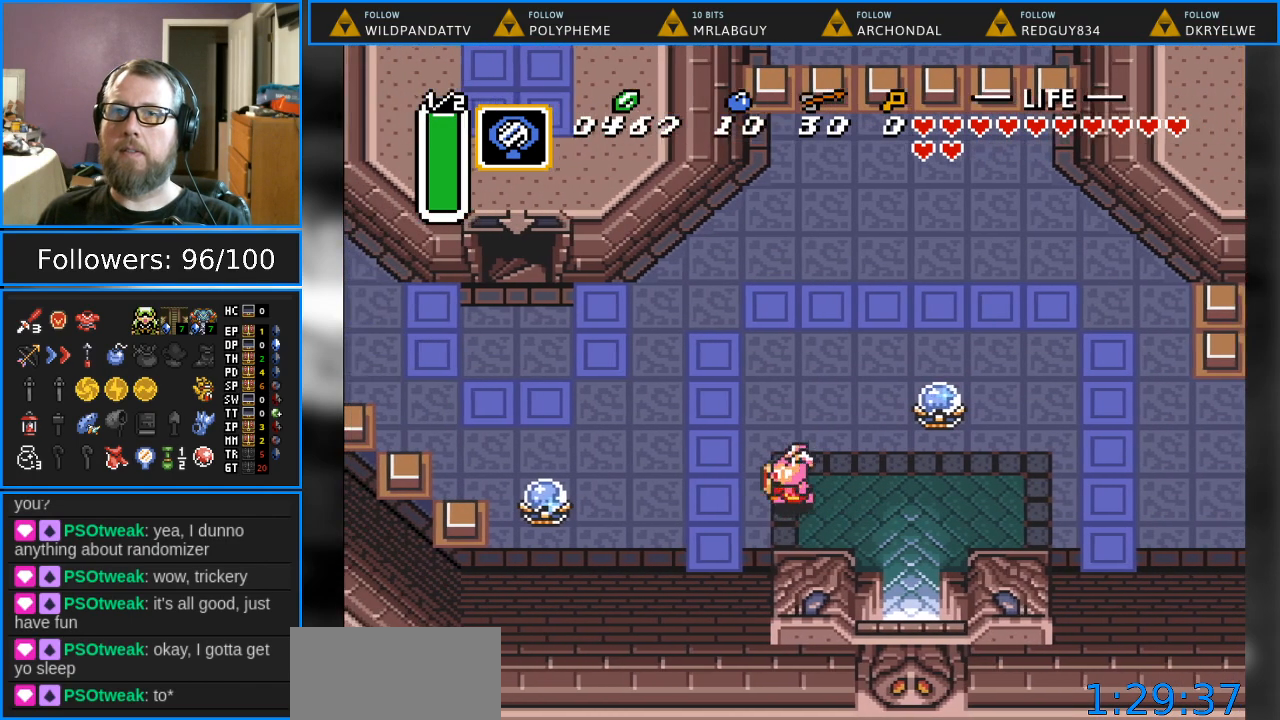
{"buttons": ["DPAD_LEFT"], "events": []}
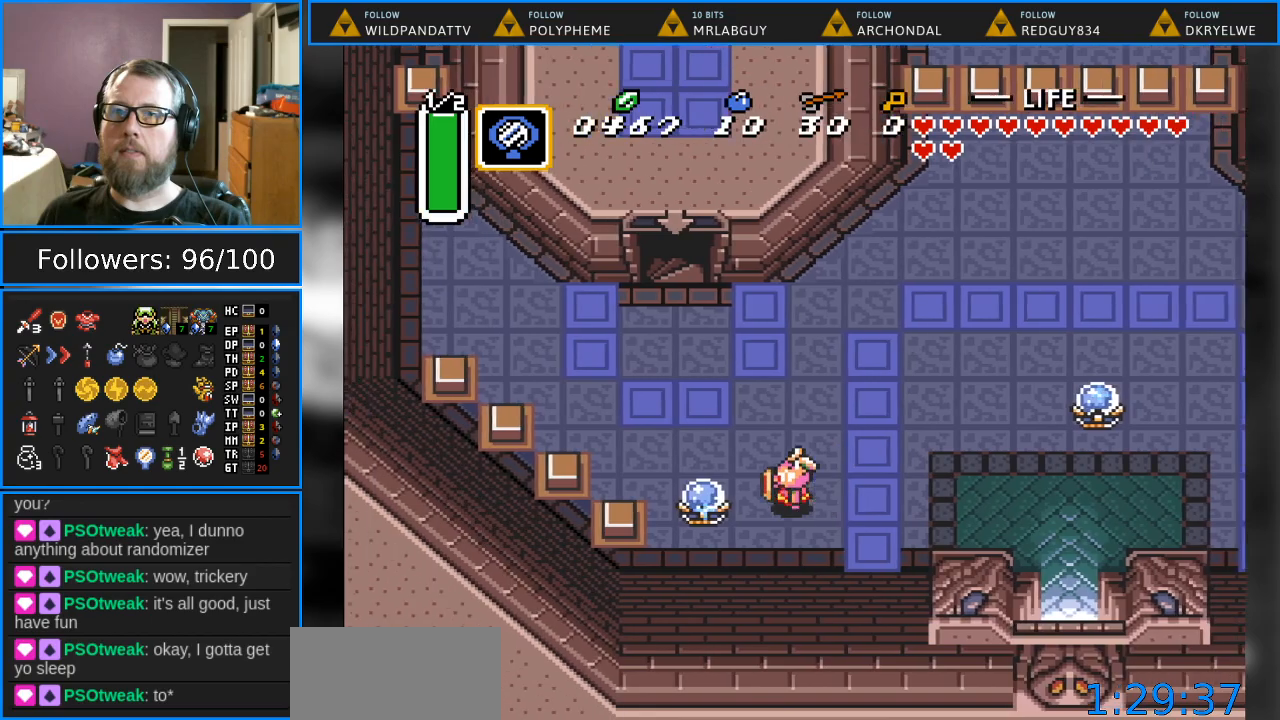
{"buttons": ["DPAD_UP", "DPAD_LEFT"], "events": [[33, "DPAD_LEFT", "up"], [100, "DPAD_UP", "down"], [217, "DPAD_LEFT", "down"]]}
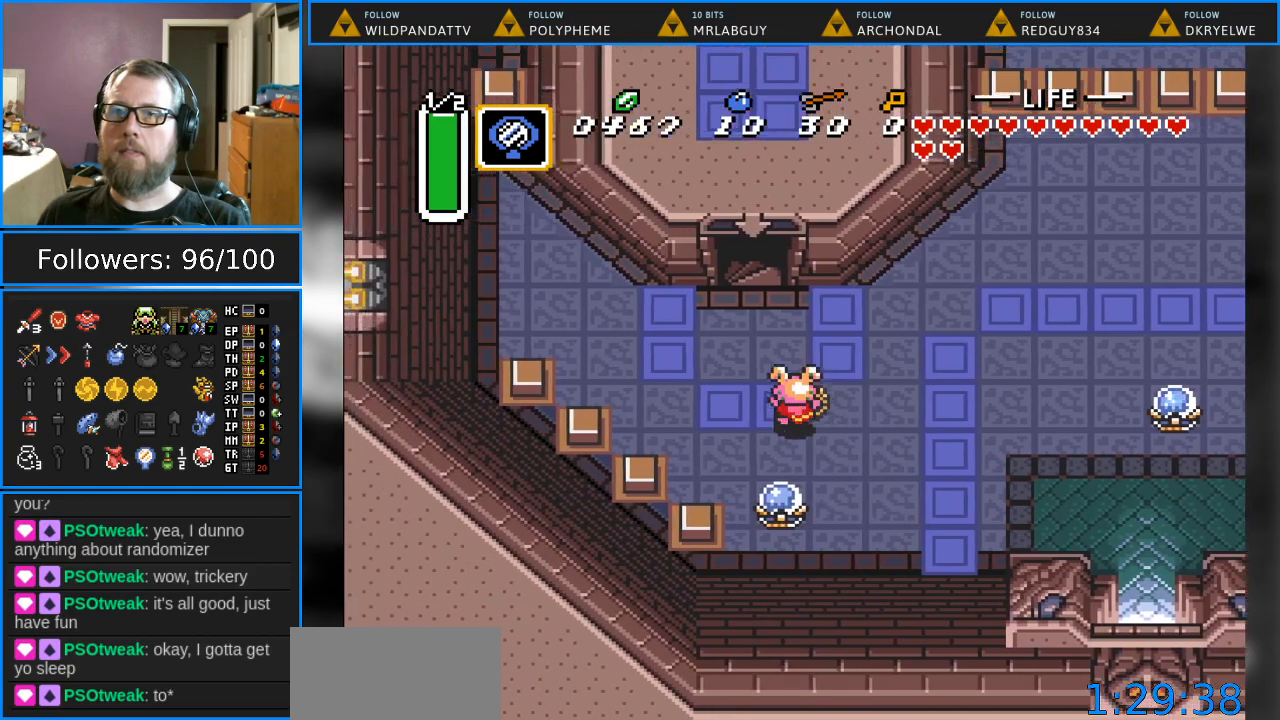
{"buttons": ["DPAD_UP"], "events": [[167, "DPAD_LEFT", "up"]]}
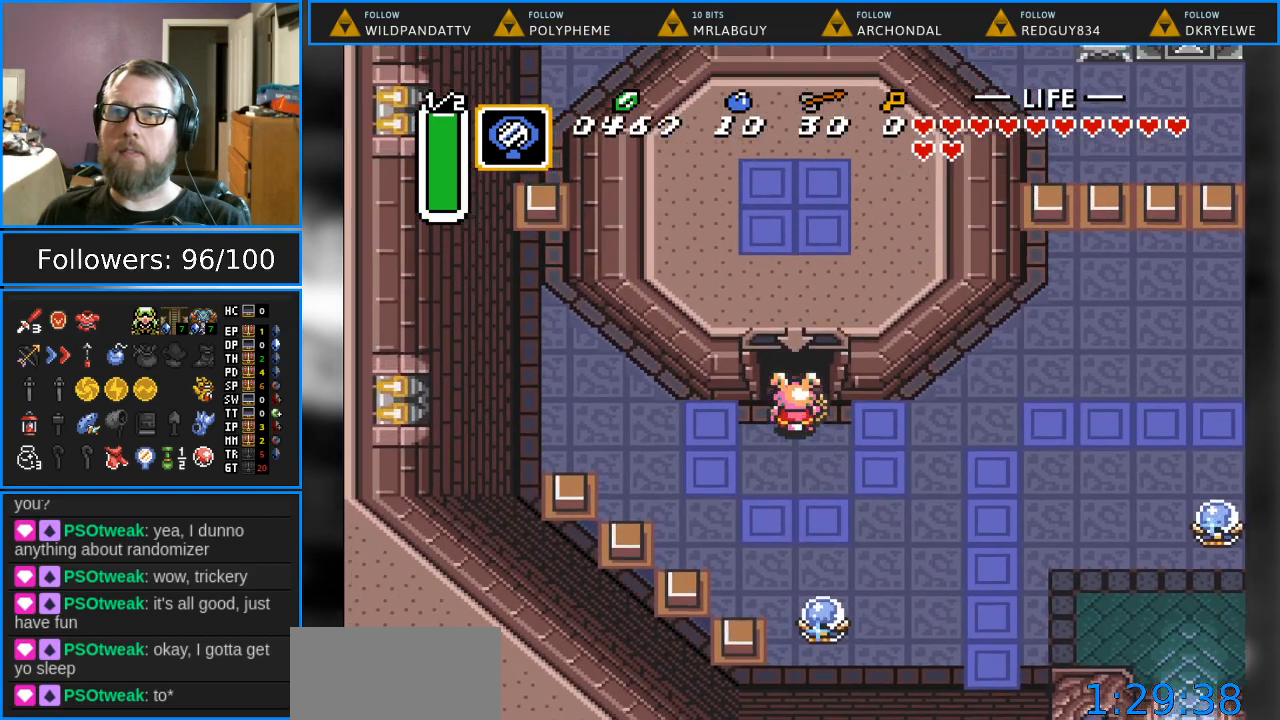
{"buttons": ["DPAD_UP", "START"], "events": [[400, "START", "down"]]}
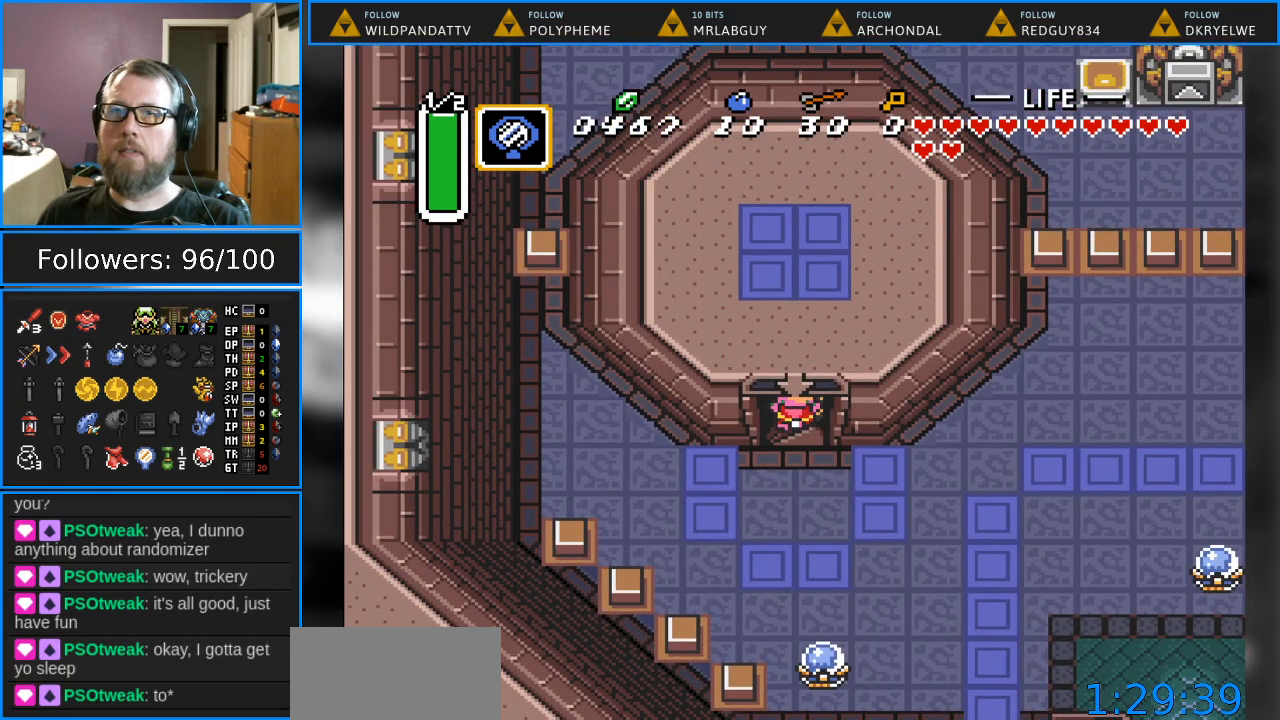
{"buttons": [], "events": [[100, "START", "up"], [233, "DPAD_UP", "up"]]}
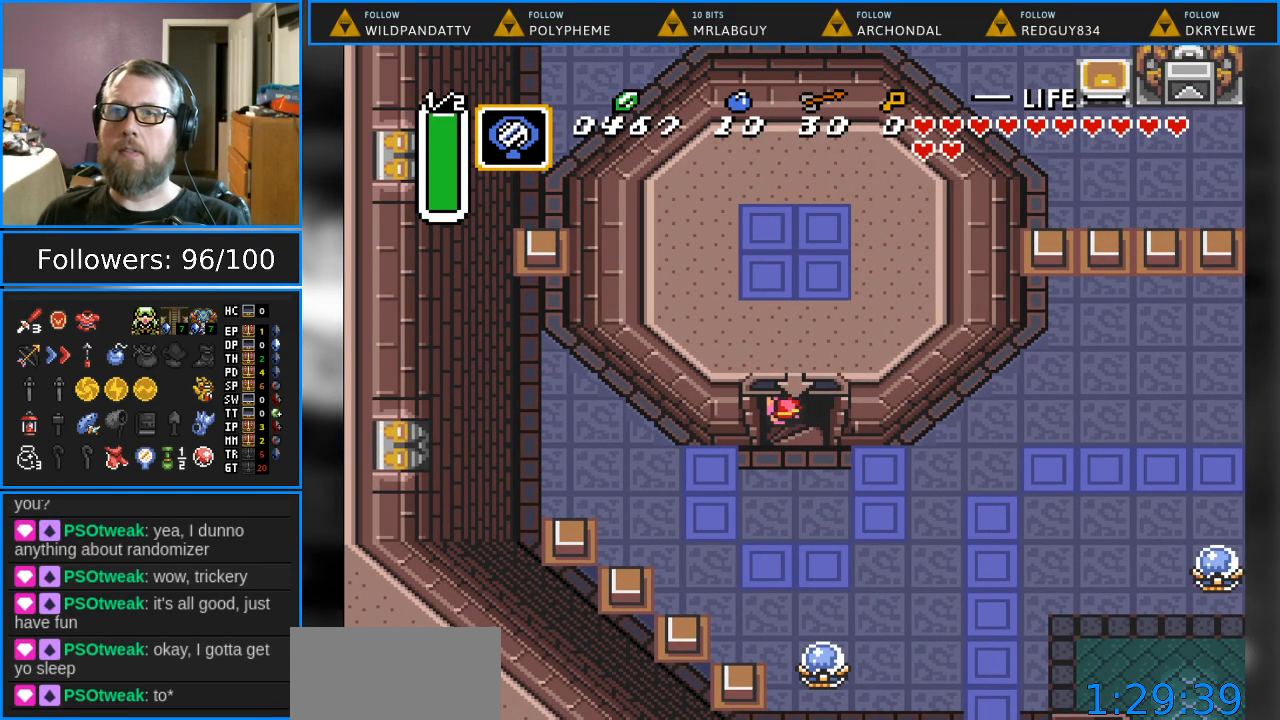
{"buttons": [], "events": []}
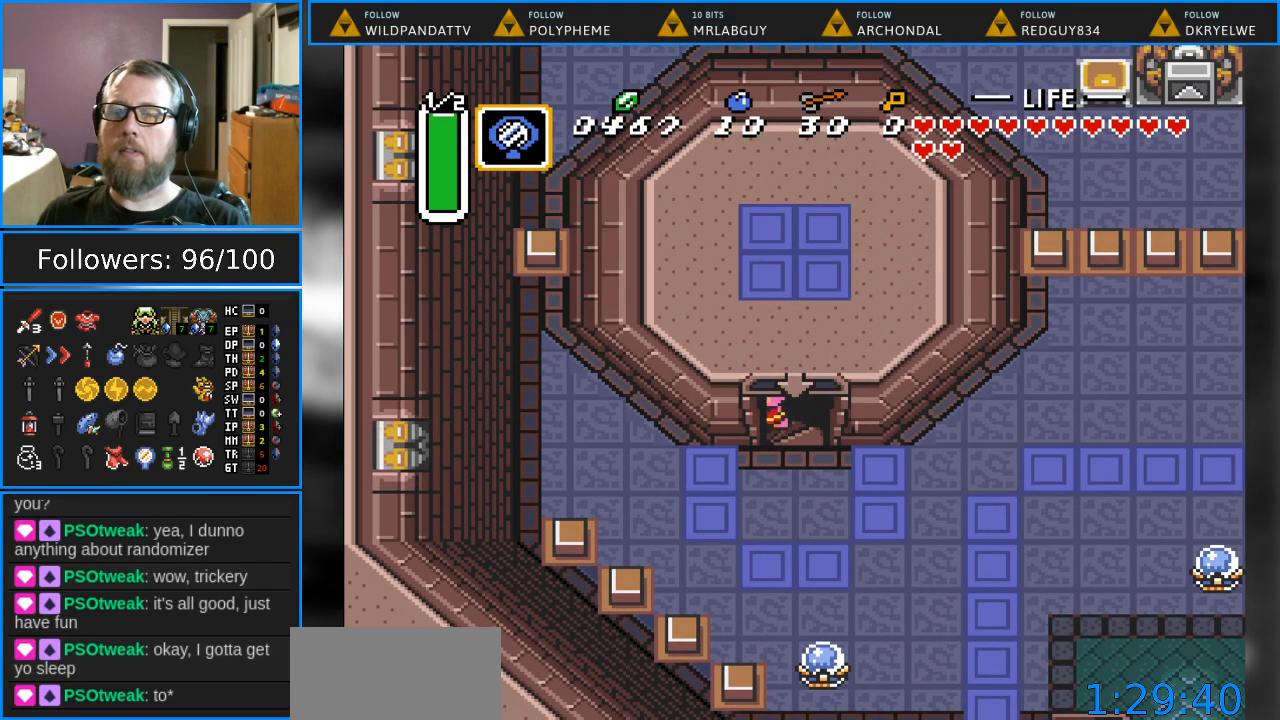
{"buttons": [], "events": []}
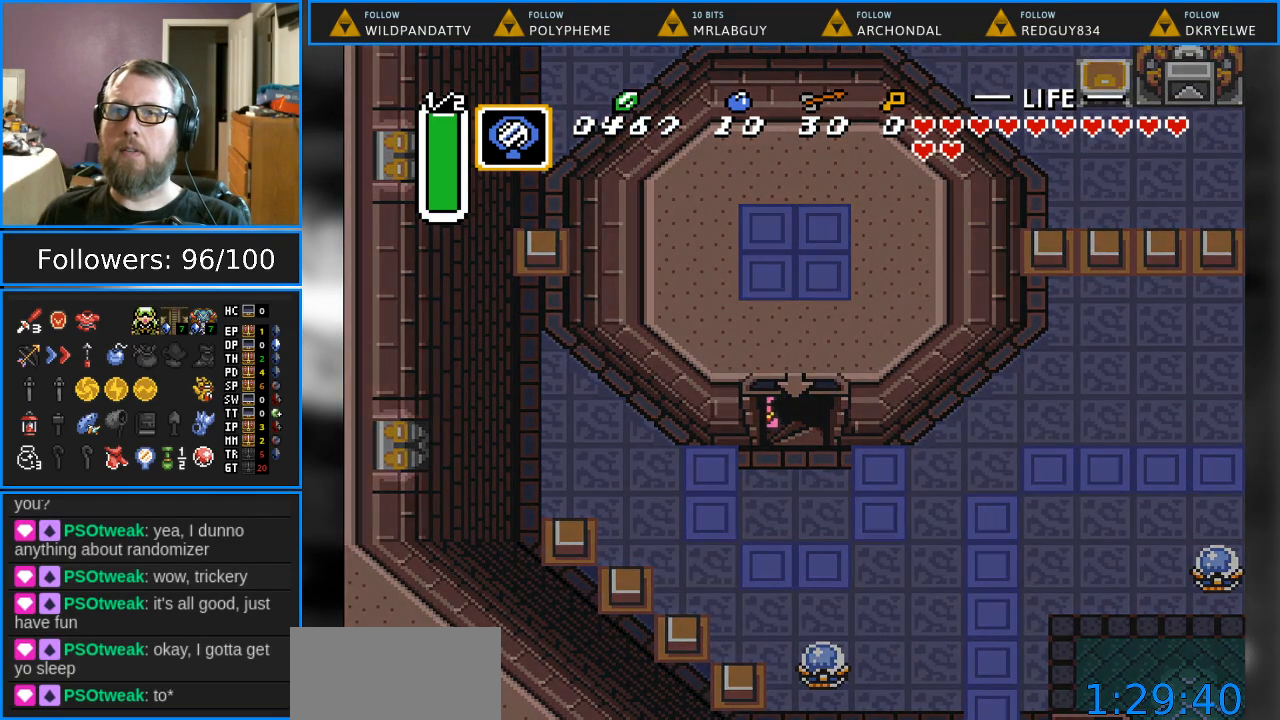
{"buttons": [], "events": []}
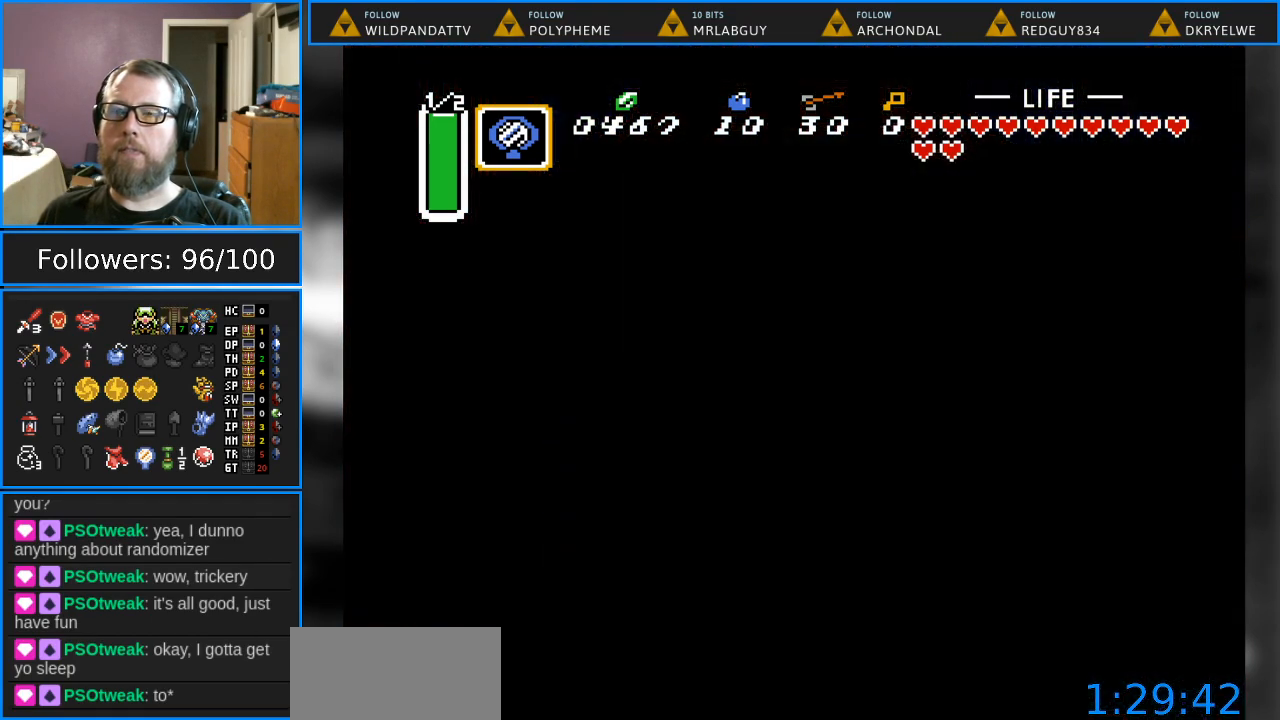
{"buttons": [], "events": []}
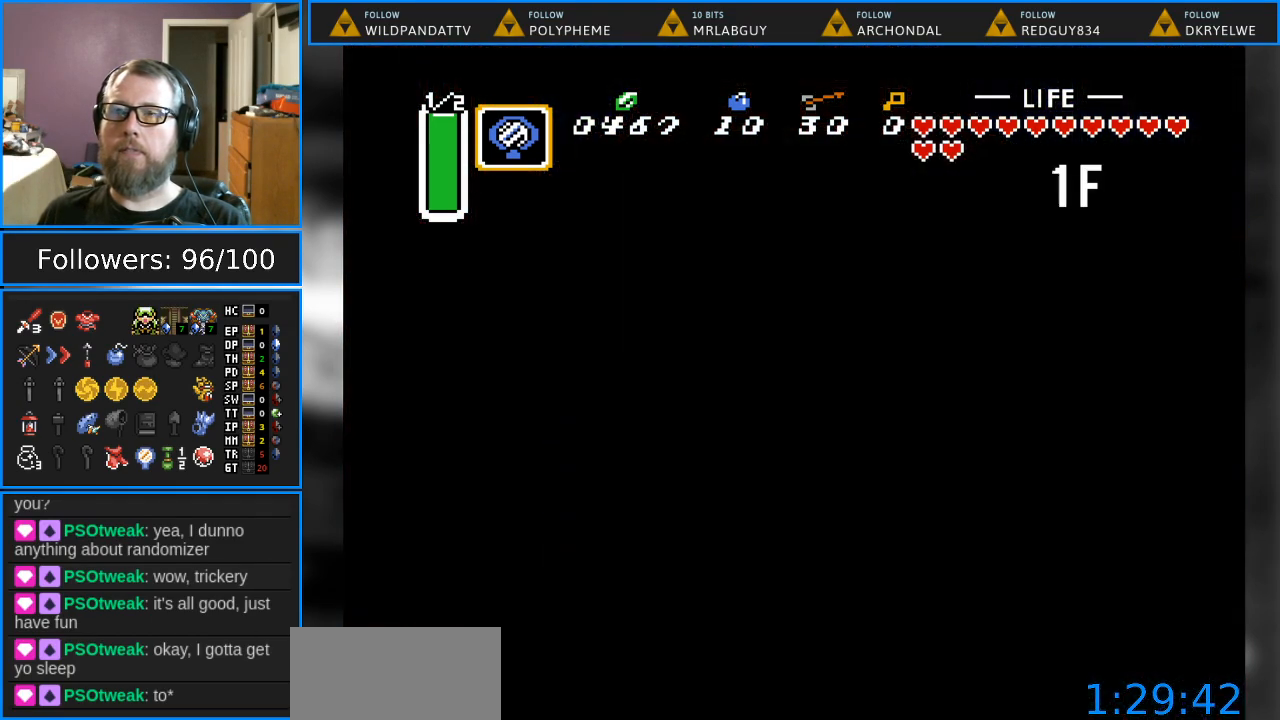
{"buttons": [], "events": []}
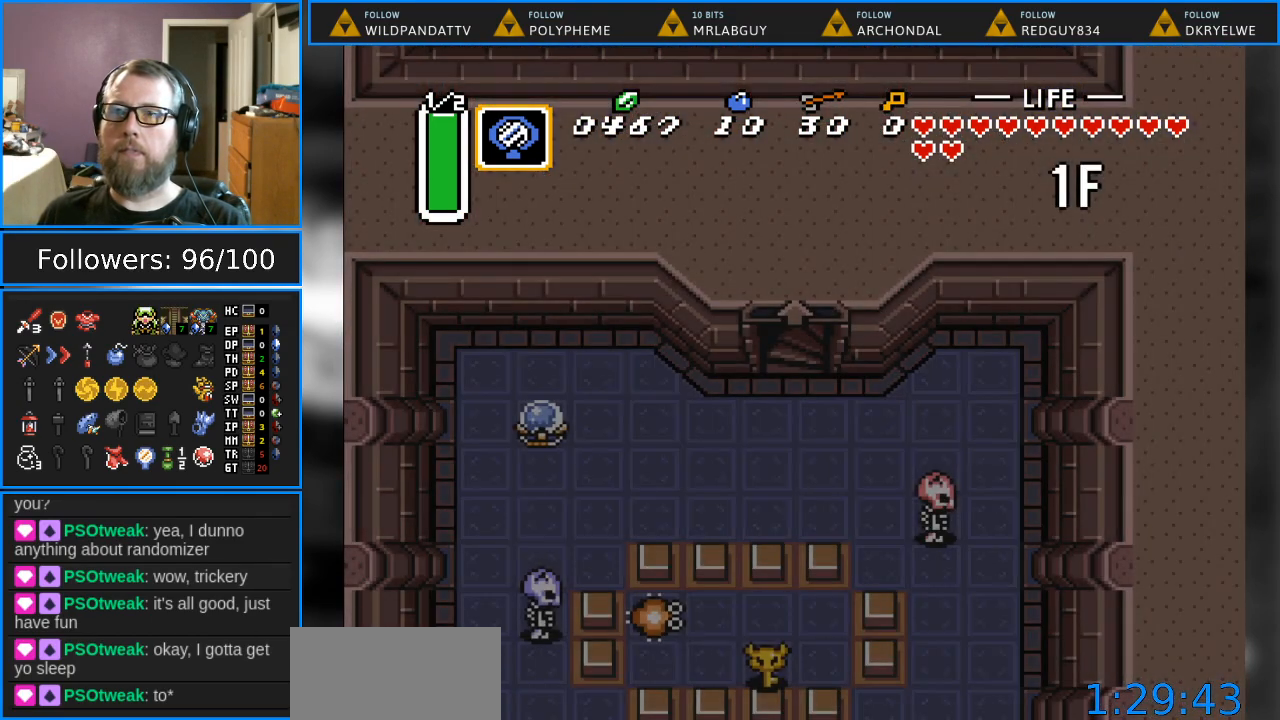
{"buttons": [], "events": []}
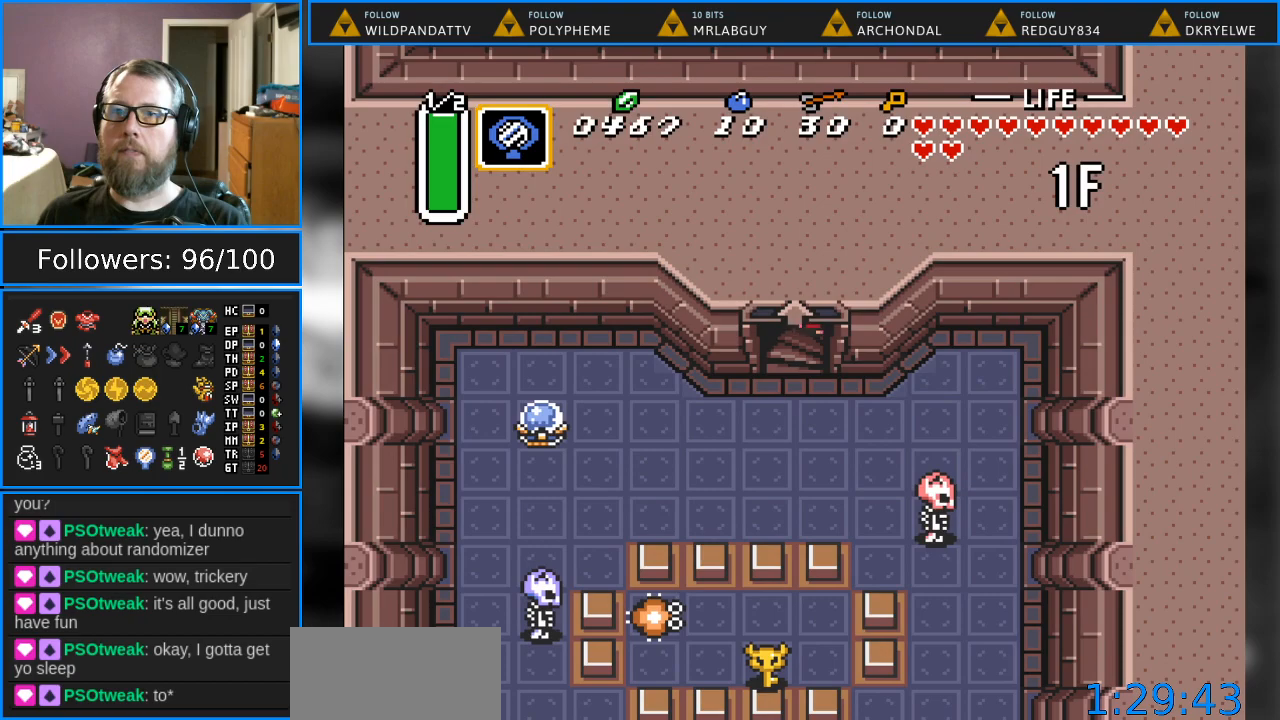
{"buttons": [], "events": []}
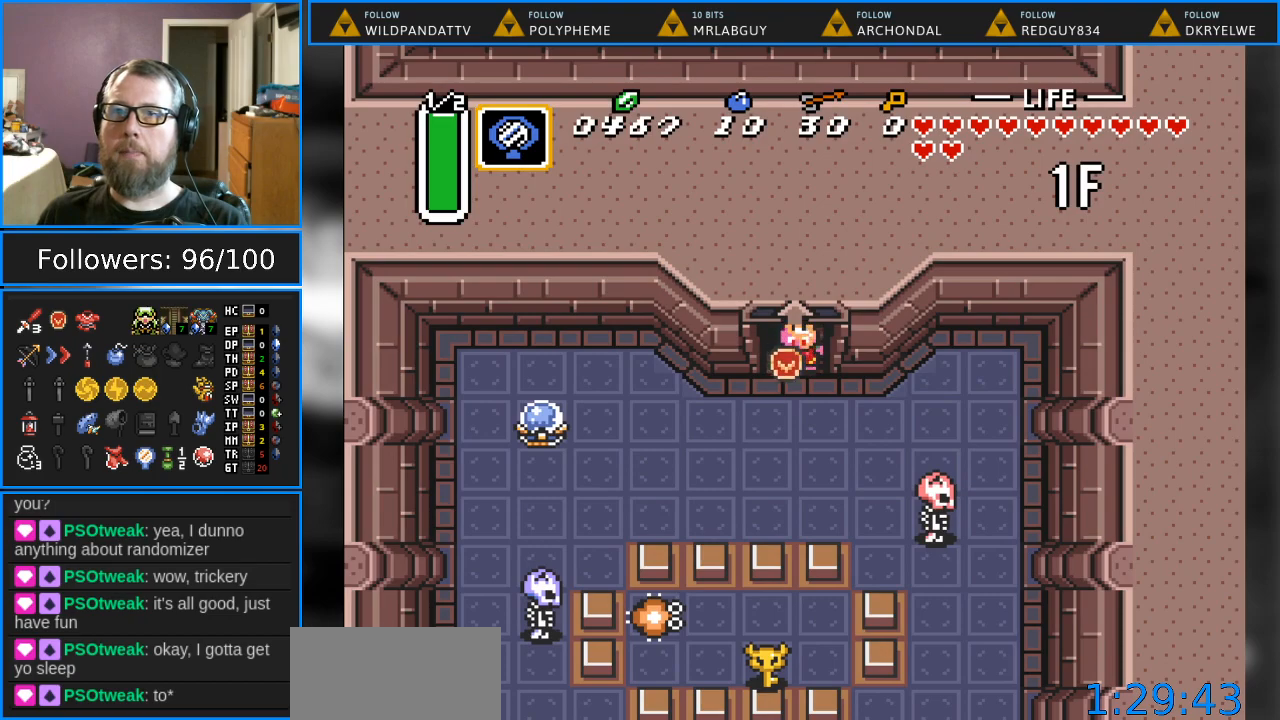
{"buttons": ["DPAD_LEFT"], "events": [[267, "DPAD_DOWN", "down"], [433, "DPAD_LEFT", "down"], [467, "DPAD_DOWN", "up"]]}
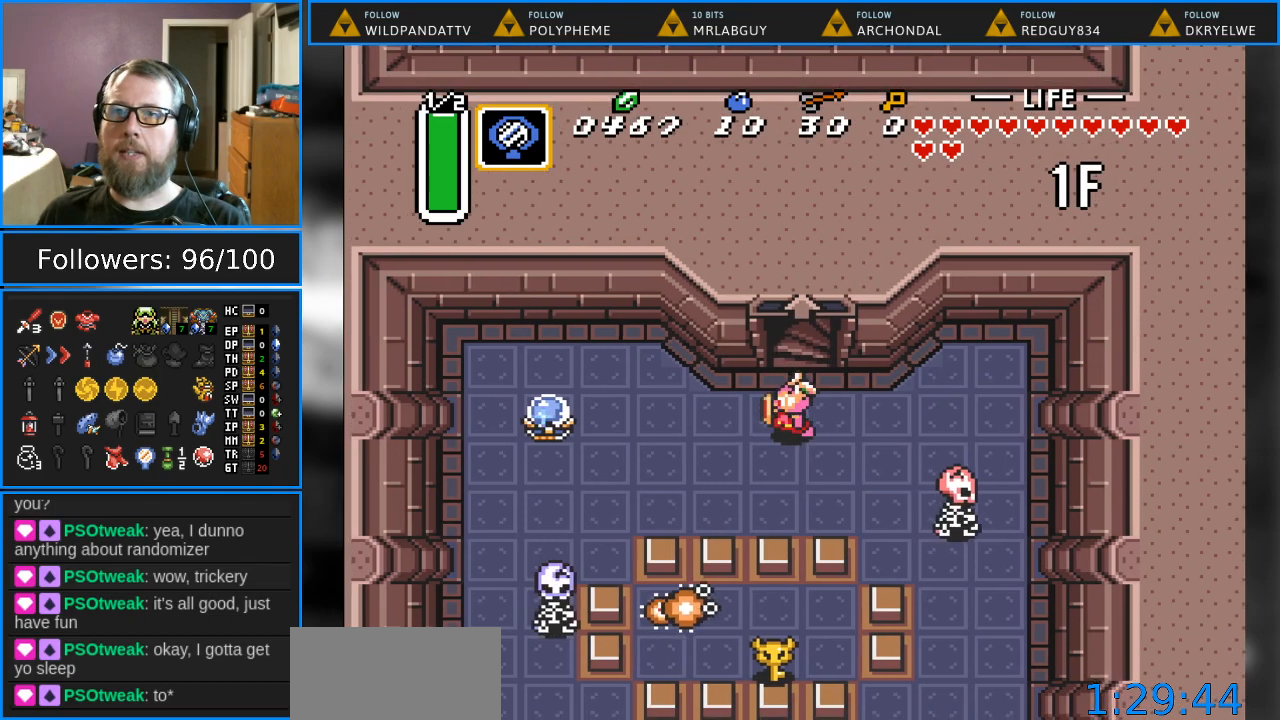
{"buttons": ["DPAD_DOWN"], "events": [[83, "B", "down"], [133, "DPAD_LEFT", "up"], [183, "DPAD_DOWN", "down"], [233, "B", "up"]]}
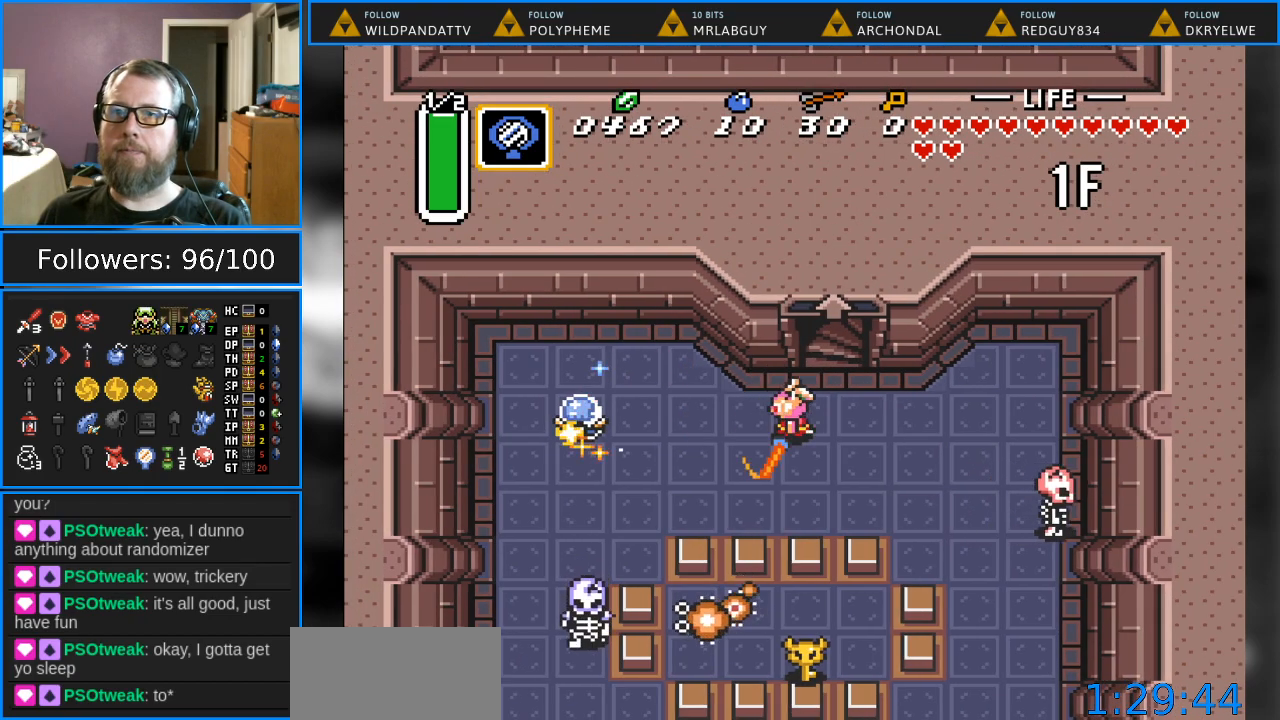
{"buttons": ["DPAD_DOWN"], "events": []}
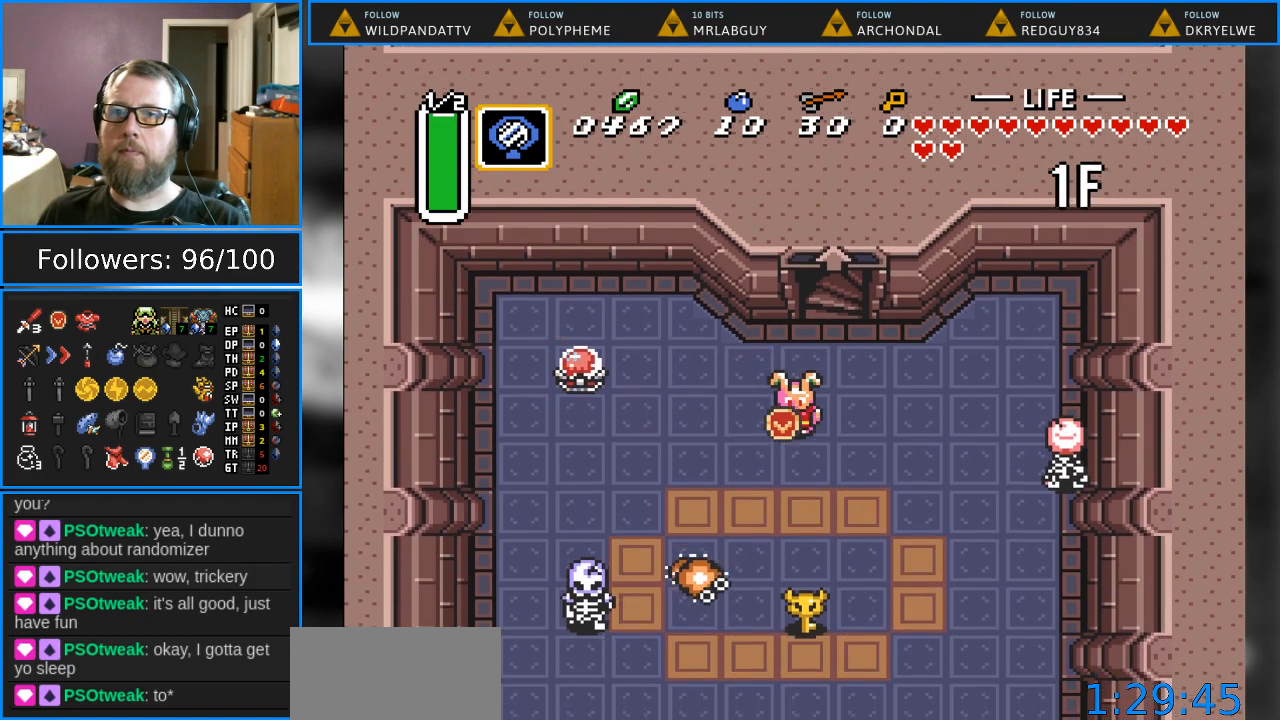
{"buttons": ["DPAD_DOWN"], "events": [[183, "B", "down"], [467, "B", "up"]]}
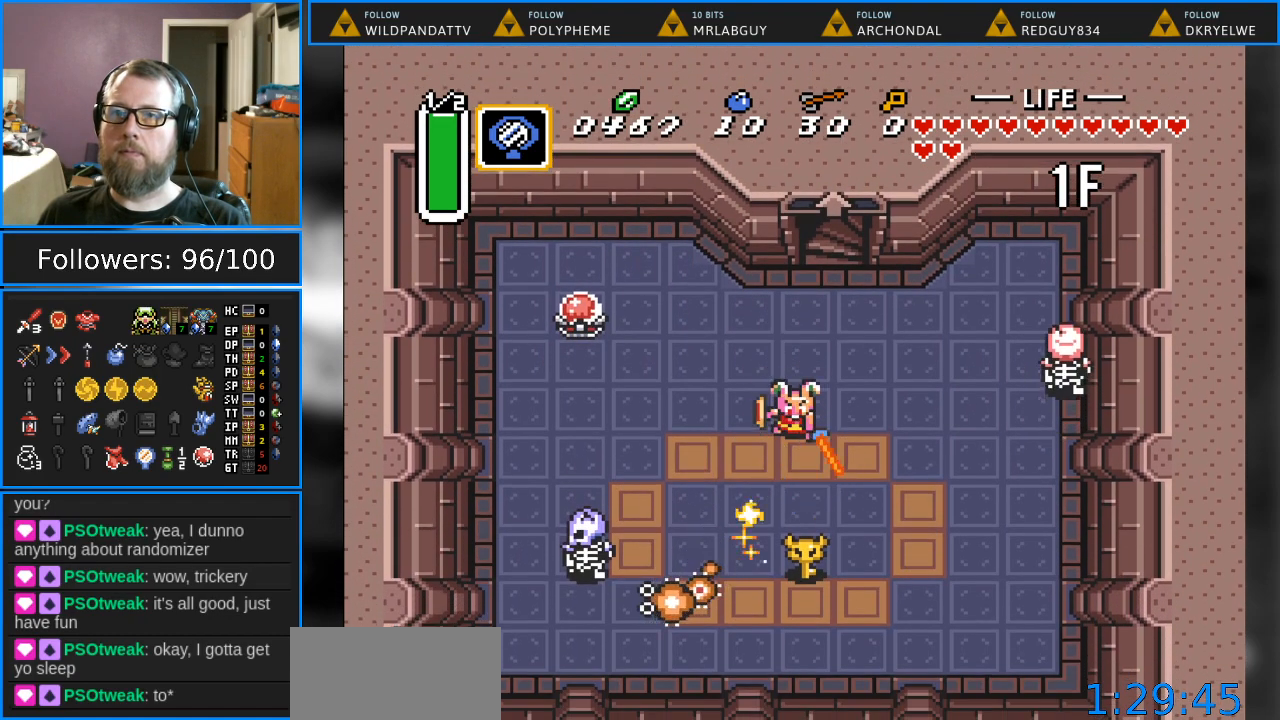
{"buttons": ["DPAD_DOWN"], "events": [[33, "DPAD_DOWN", "up"], [117, "DPAD_DOWN", "down"]]}
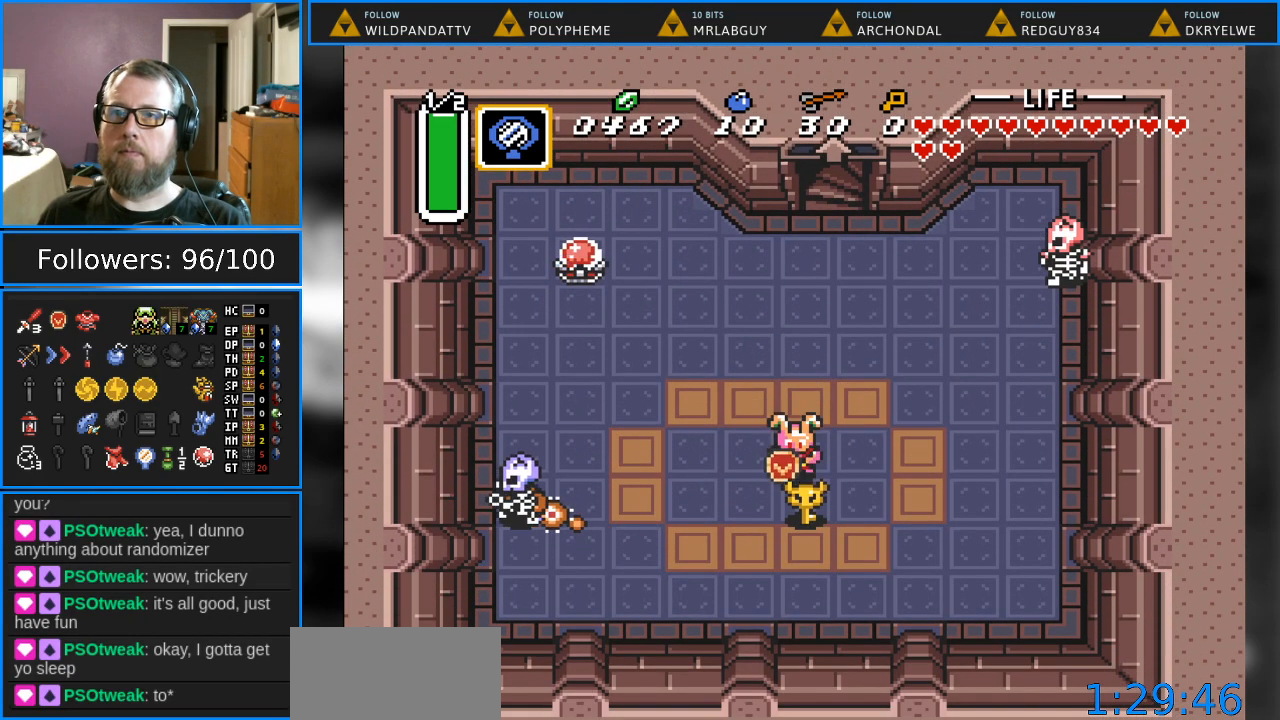
{"buttons": ["DPAD_UP"], "events": [[117, "DPAD_DOWN", "up"], [383, "DPAD_UP", "down"]]}
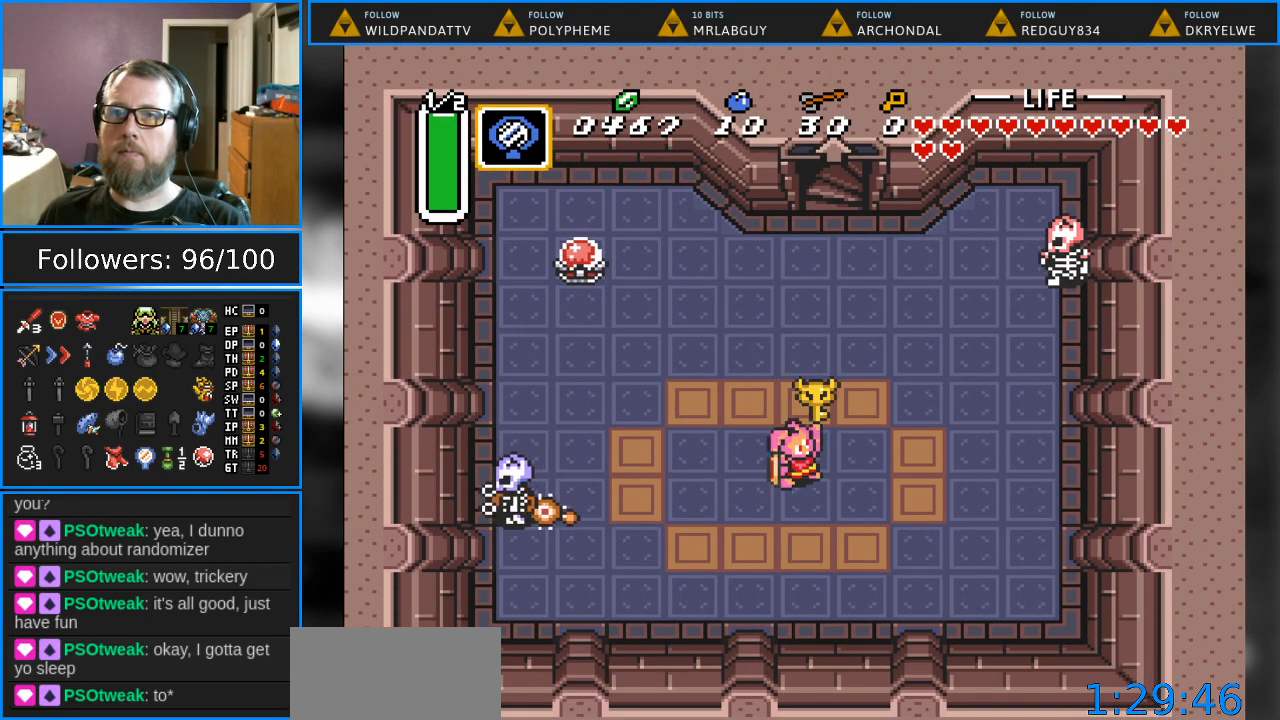
{"buttons": ["Y"], "events": [[17, "DPAD_UP", "up"], [250, "Y", "down"], [367, "Y", "up"], [450, "Y", "down"]]}
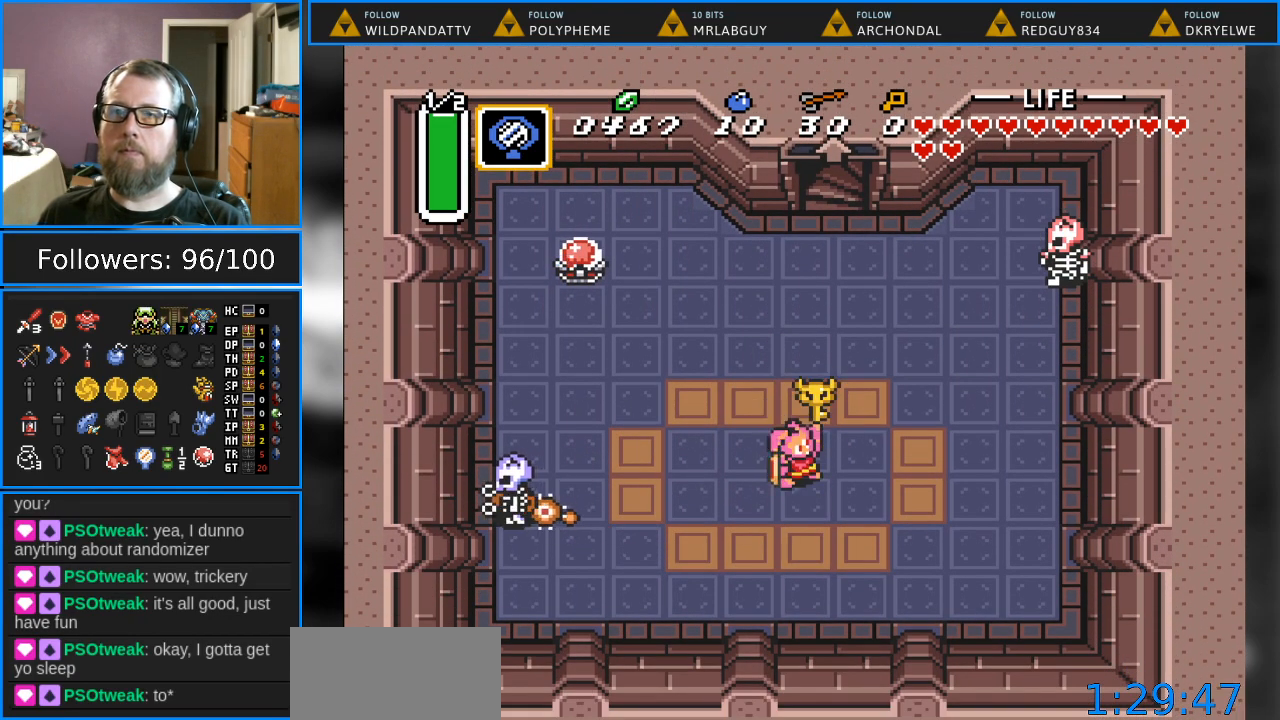
{"buttons": ["Y"], "events": [[33, "Y", "up"], [133, "Y", "down"], [183, "Y", "up"], [267, "Y", "down"], [350, "Y", "up"], [433, "Y", "down"]]}
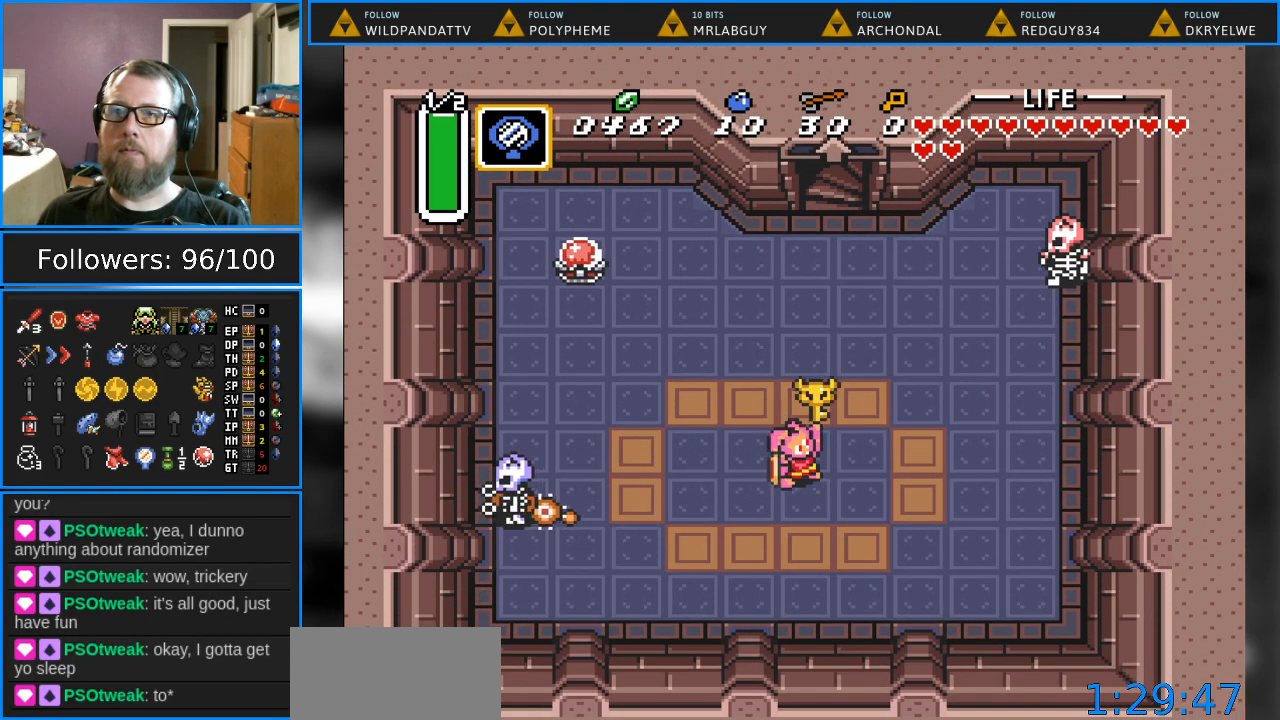
{"buttons": ["Y"], "events": [[17, "Y", "up"], [83, "Y", "down"], [167, "Y", "up"], [250, "Y", "down"], [367, "Y", "up"], [417, "Y", "down"]]}
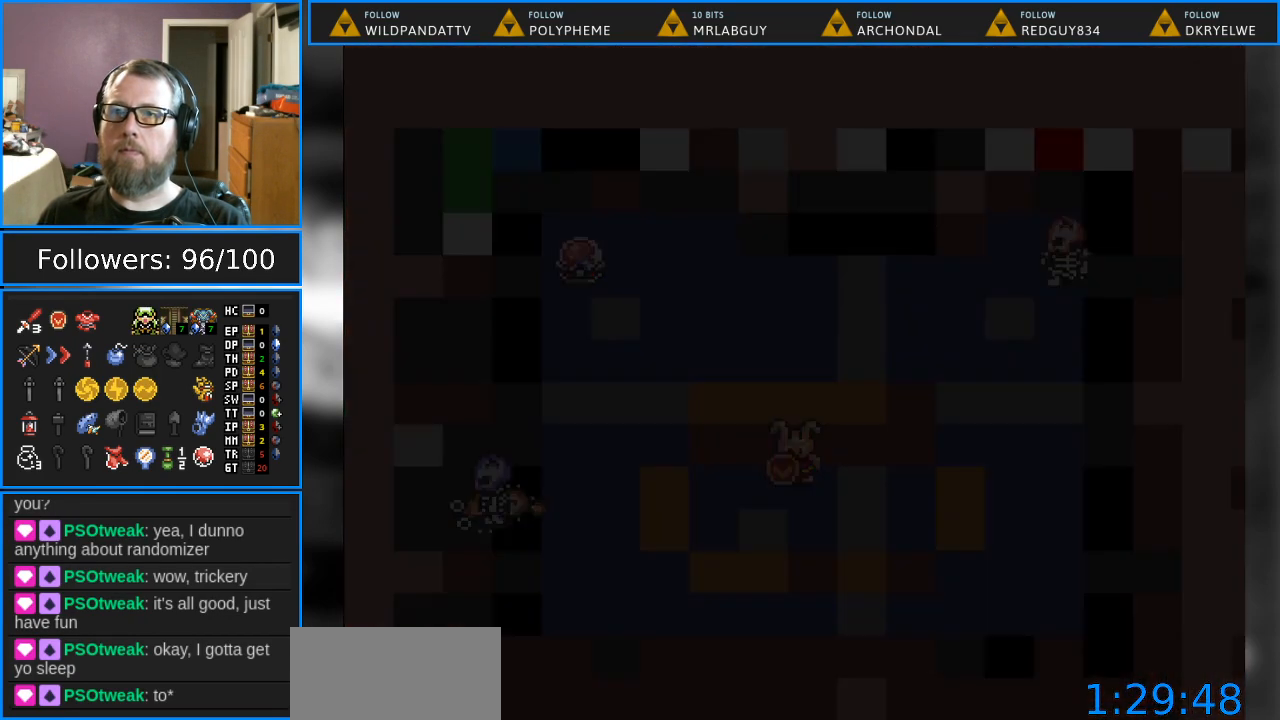
{"buttons": [], "events": [[83, "Y", "up"]]}
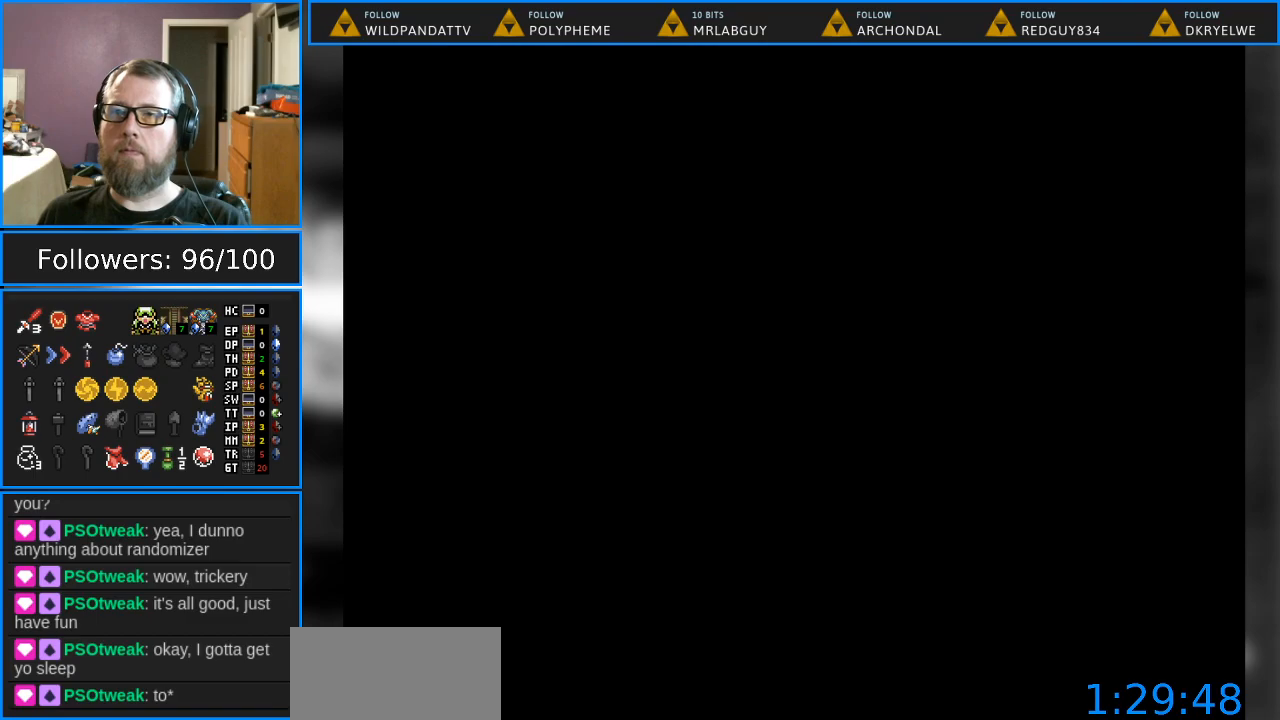
{"buttons": [], "events": []}
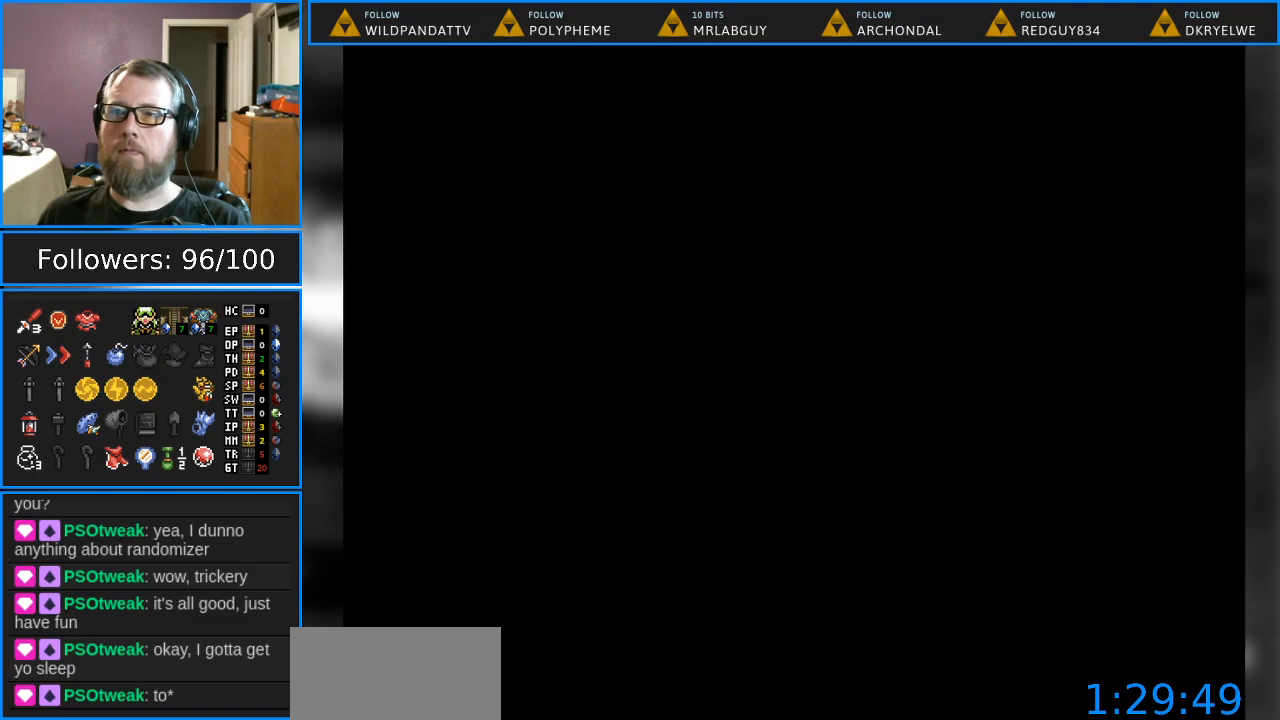
{"buttons": [], "events": []}